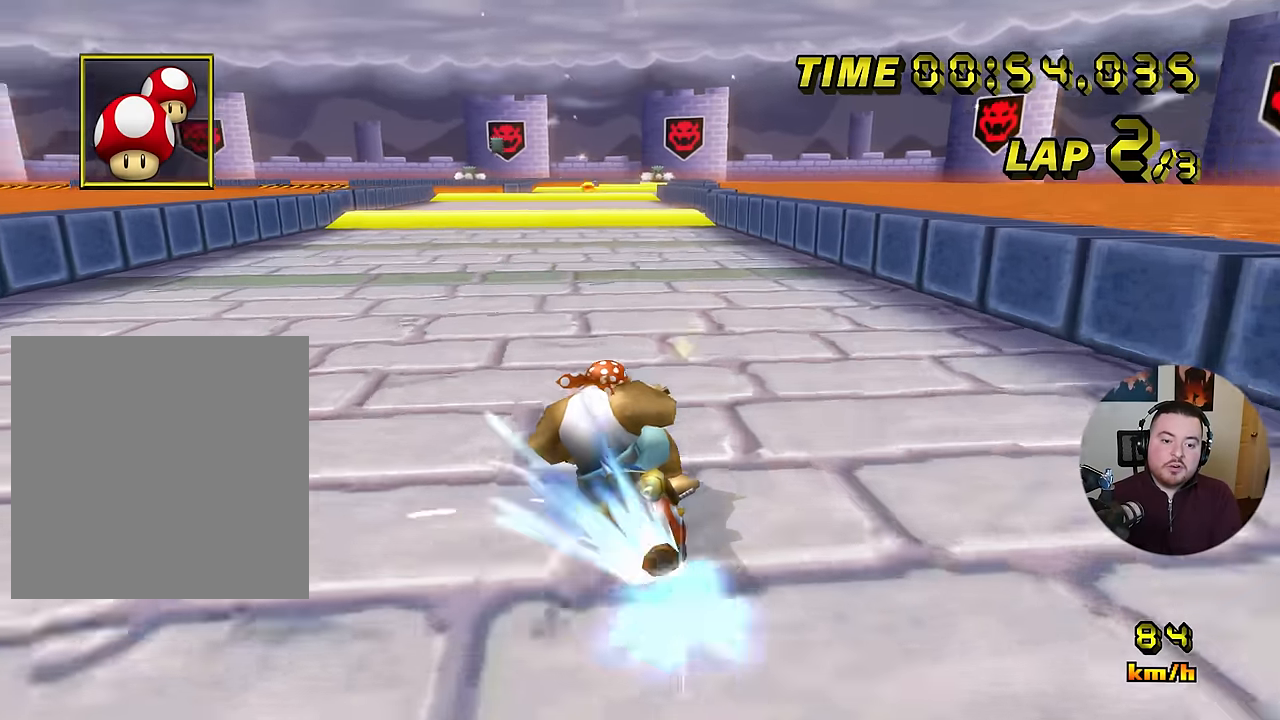
Gameplay with a controller (Nintendo layout); each line is a JSON object with the inputs held at the frame after it. "events" lists button and stick changes between this image and that frame as [ms after this image, input, new state], when the widget could be followed in between. Not read: B L3 R3 X Y Z.
{"buttons": ["A", "DPAD_UP"], "left_stick": "right"}
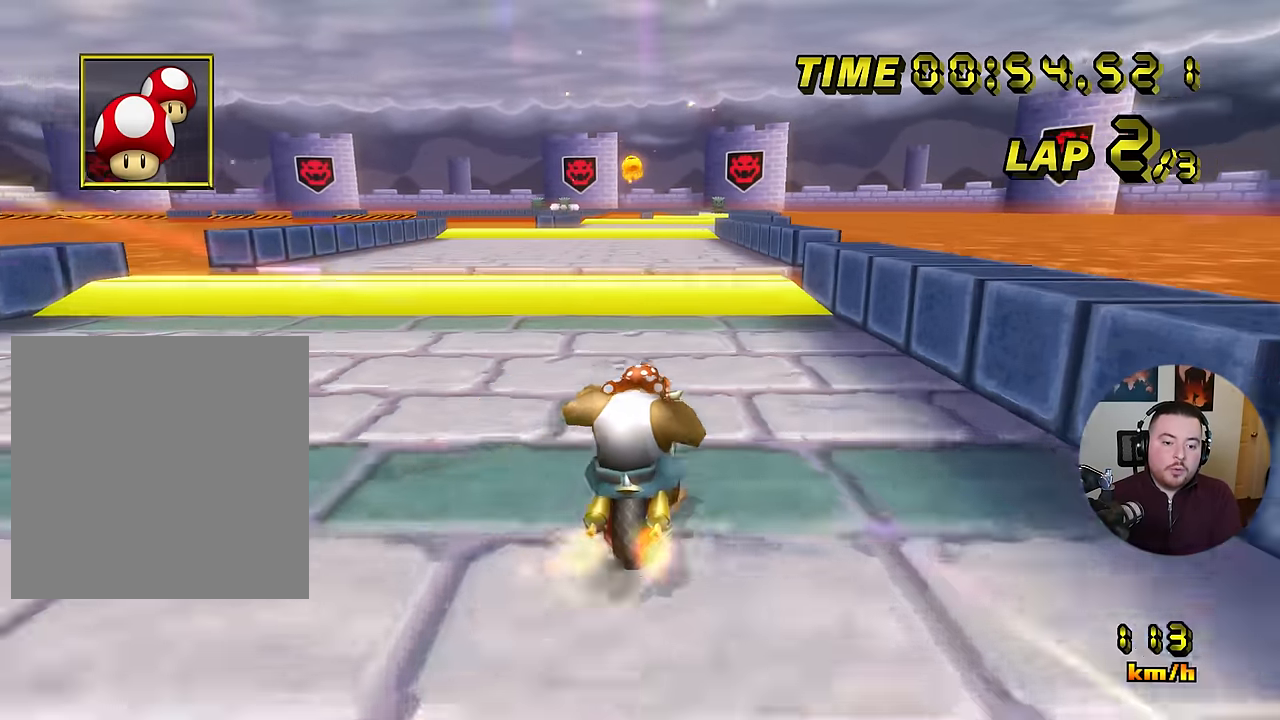
{"buttons": ["A", "R1"], "left_stick": "down"}
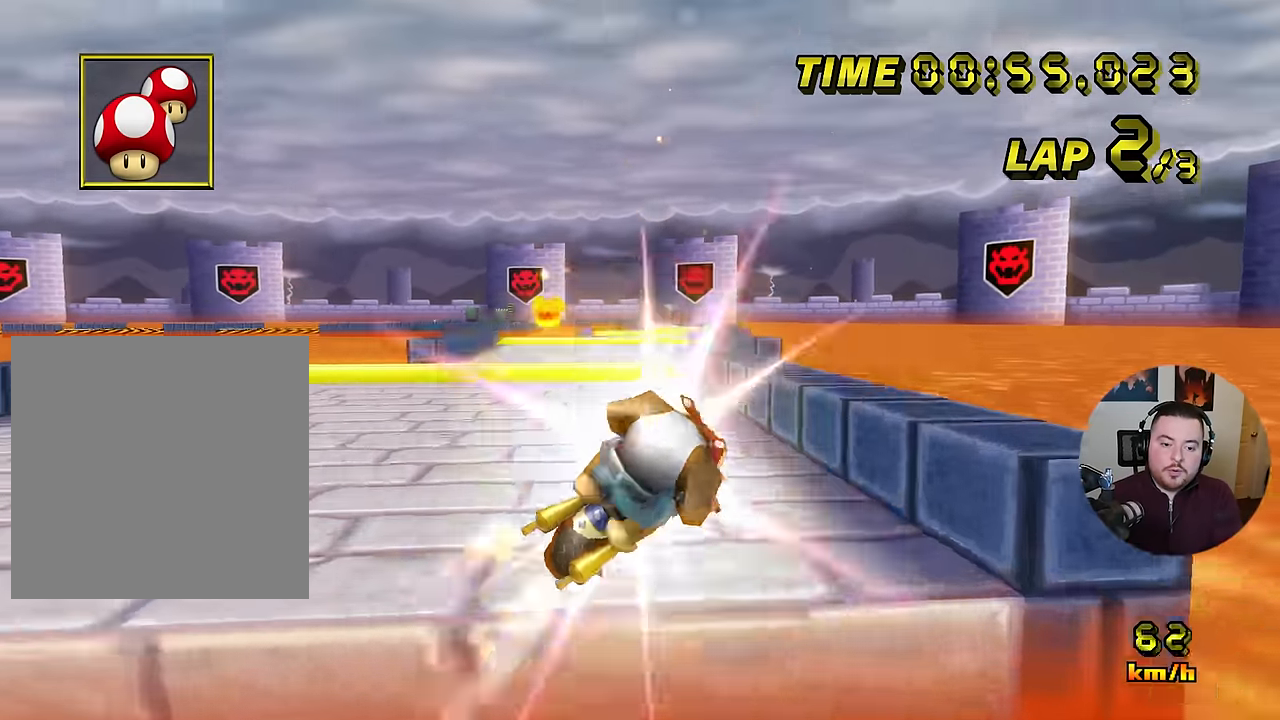
{"buttons": ["A"], "left_stick": "down", "events": [[117, "R1", "up"]]}
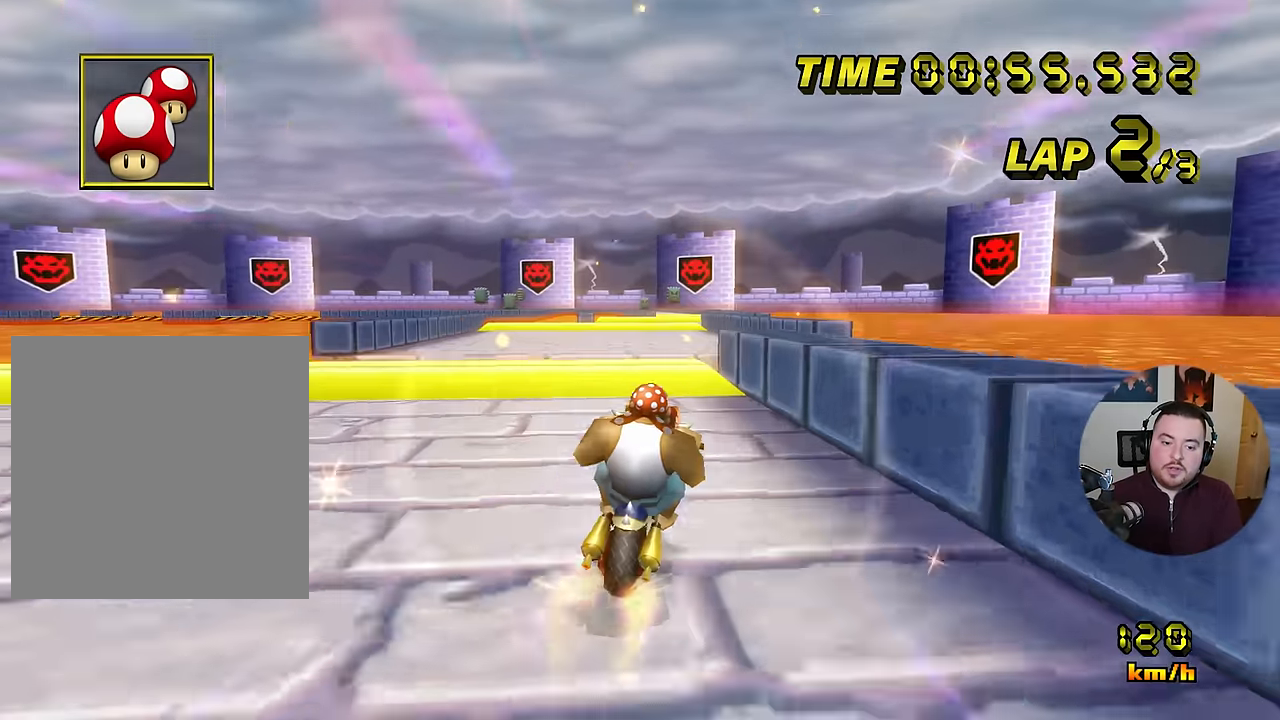
{"buttons": ["A", "R1"], "left_stick": "down", "events": [[333, "DPAD_LEFT", "down"], [350, "R1", "down"], [367, "DPAD_LEFT", "up"]]}